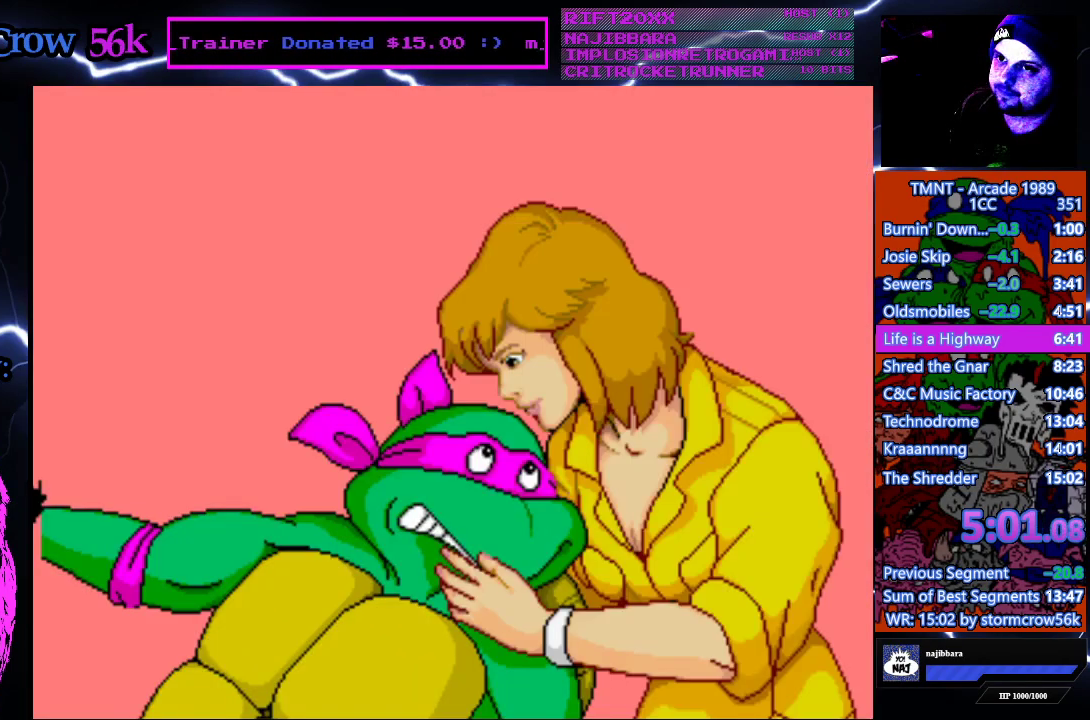
Gameplay with a controller (PlayStation layout); each line is a JSON object with the inputs held at the frame after it. "events" lists button and stick changes between this image and that frame as [ms after this image, input, new state], when the widget could be followed in between. Not read: L3 R3.
{"buttons": ["CROSS"], "events": [[83, "CROSS", "down"], [183, "CROSS", "up"], [283, "CROSS", "down"], [367, "CROSS", "up"], [467, "CROSS", "down"]]}
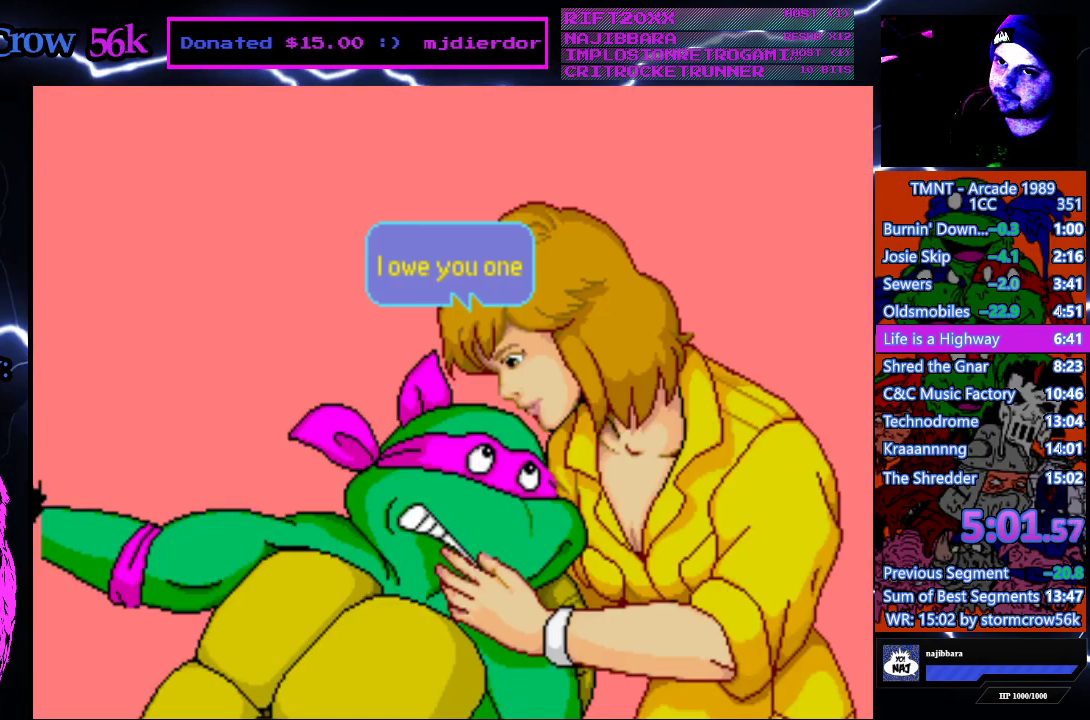
{"buttons": [], "events": [[67, "CROSS", "up"], [167, "CROSS", "down"], [267, "CROSS", "up"], [367, "CROSS", "down"], [467, "CROSS", "up"]]}
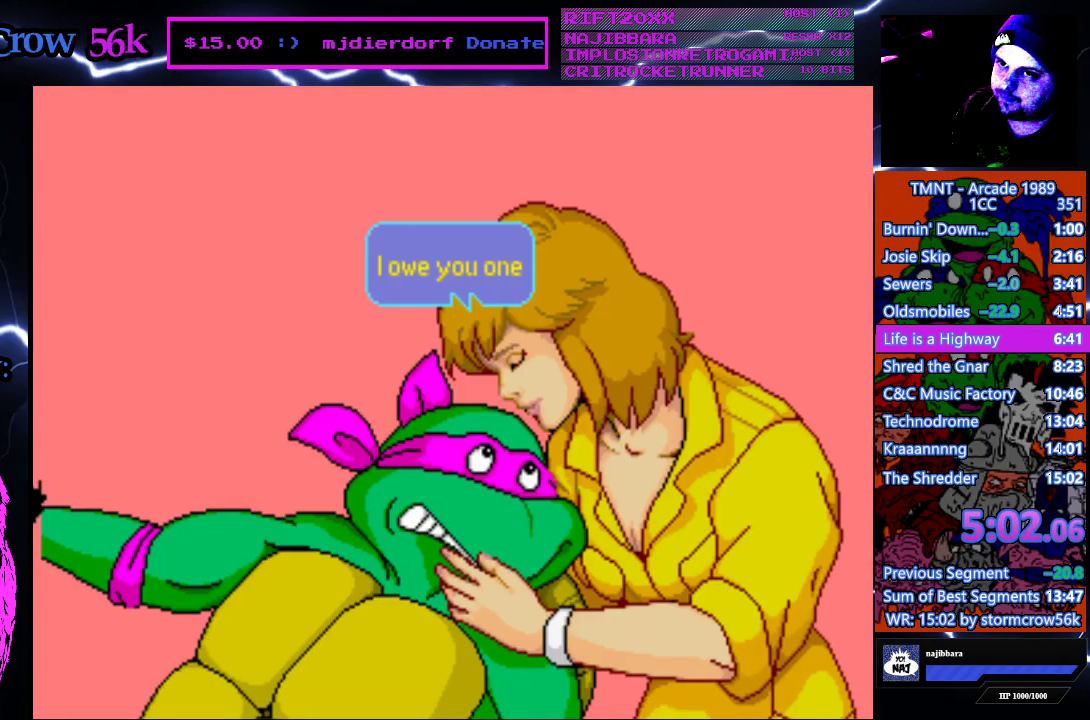
{"buttons": ["CROSS"], "events": [[67, "CROSS", "down"], [183, "CROSS", "up"], [267, "CROSS", "down"], [350, "CROSS", "up"], [433, "CROSS", "down"]]}
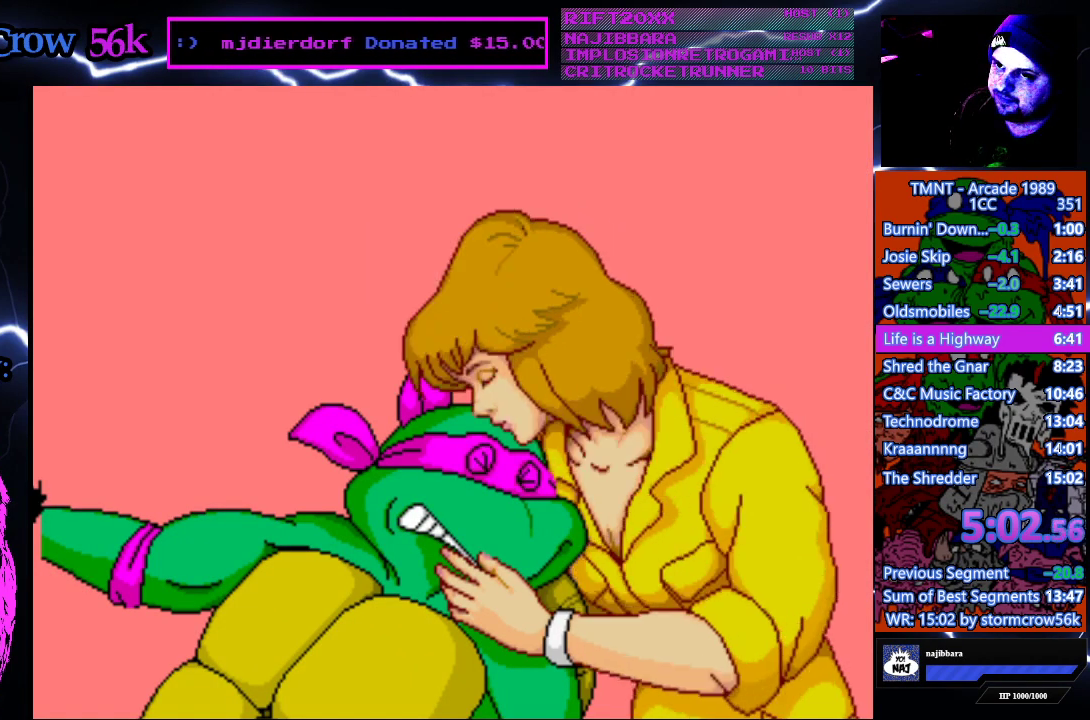
{"buttons": ["CROSS"], "events": [[33, "CROSS", "up"], [117, "CROSS", "down"], [200, "CROSS", "up"], [300, "CROSS", "down"], [400, "CROSS", "up"], [500, "CROSS", "down"]]}
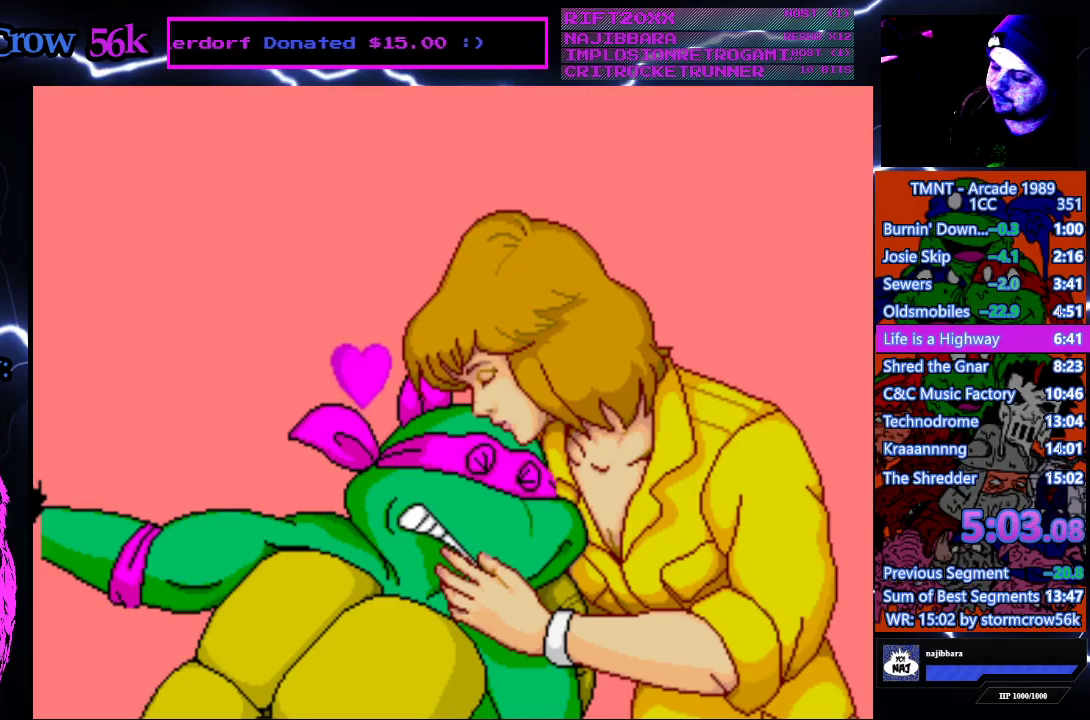
{"buttons": [], "events": [[100, "CROSS", "up"], [167, "CROSS", "down"], [283, "CROSS", "up"], [367, "CROSS", "down"], [467, "CROSS", "up"]]}
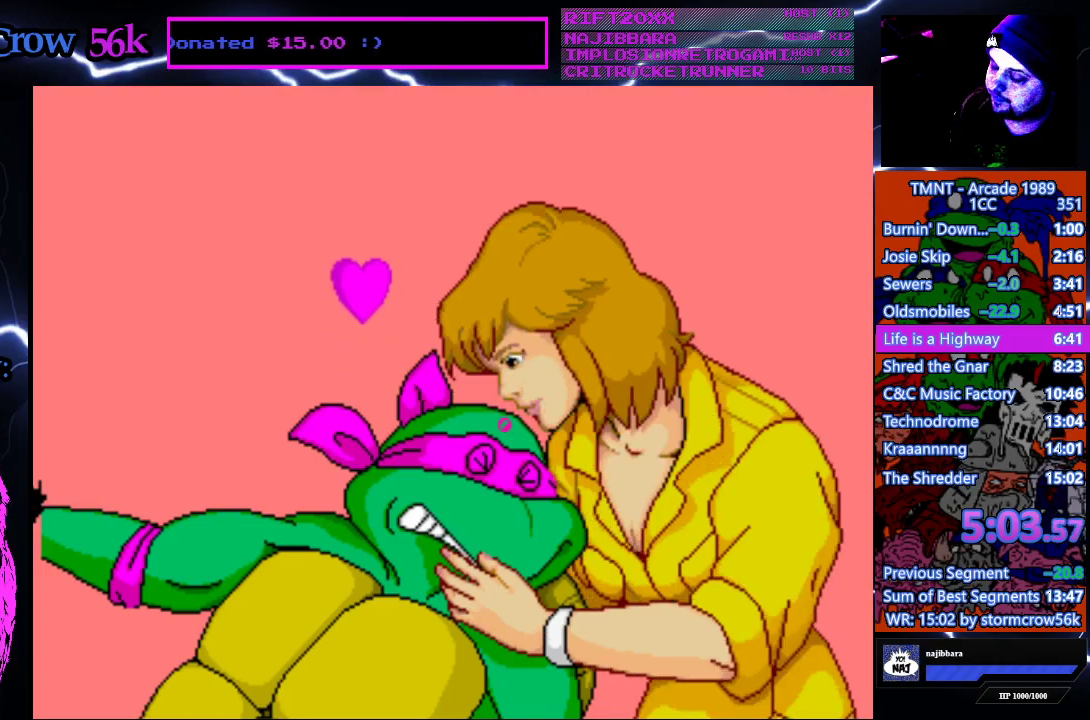
{"buttons": ["CROSS"], "events": [[50, "CROSS", "down"], [133, "CROSS", "up"], [217, "CROSS", "down"], [333, "CROSS", "up"], [400, "CROSS", "down"]]}
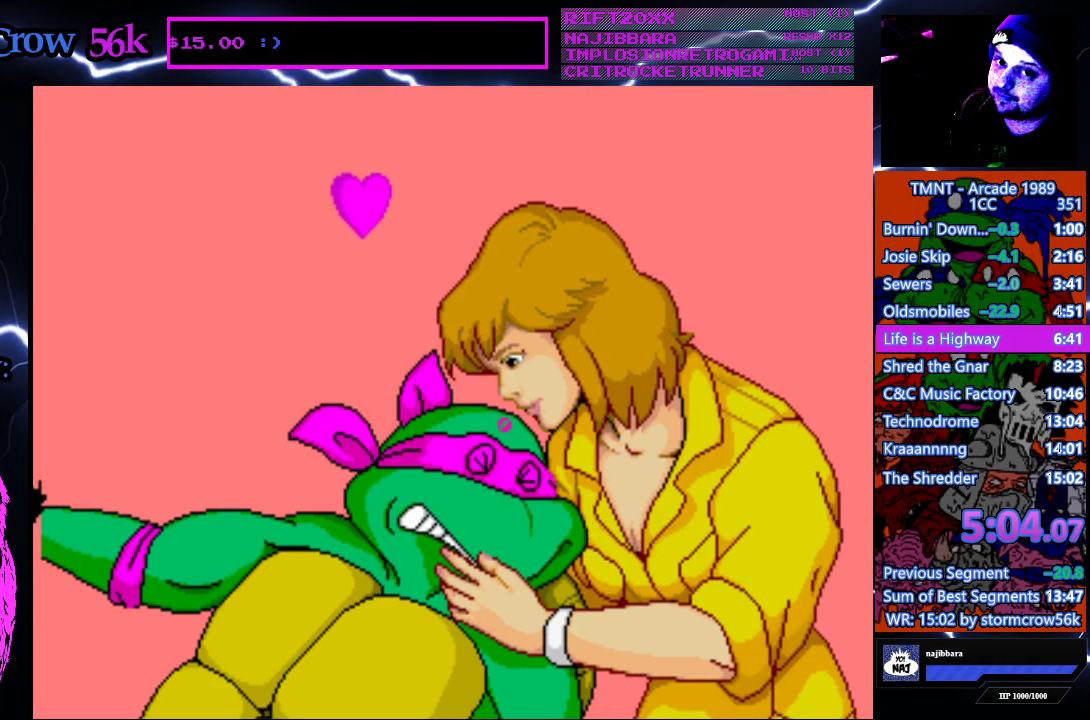
{"buttons": [], "events": [[183, "CROSS", "up"], [267, "CROSS", "down"], [500, "CROSS", "up"]]}
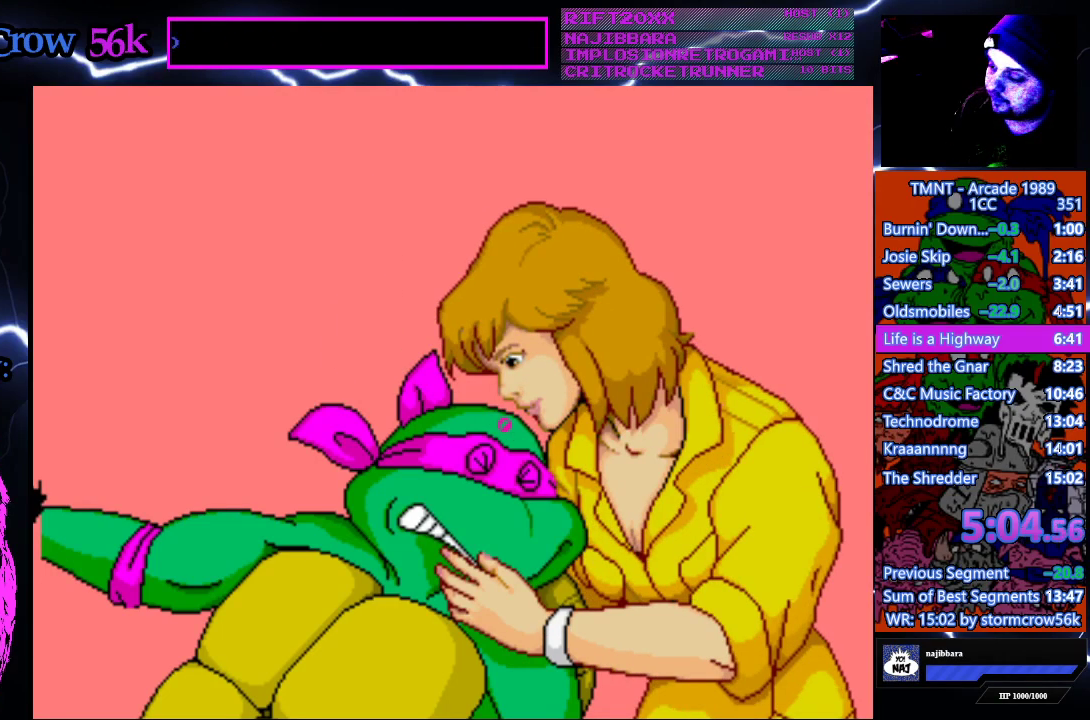
{"buttons": [], "events": [[50, "CROSS", "down"], [183, "CROSS", "up"], [233, "CROSS", "down"], [333, "CROSS", "up"], [400, "CROSS", "down"], [500, "CROSS", "up"]]}
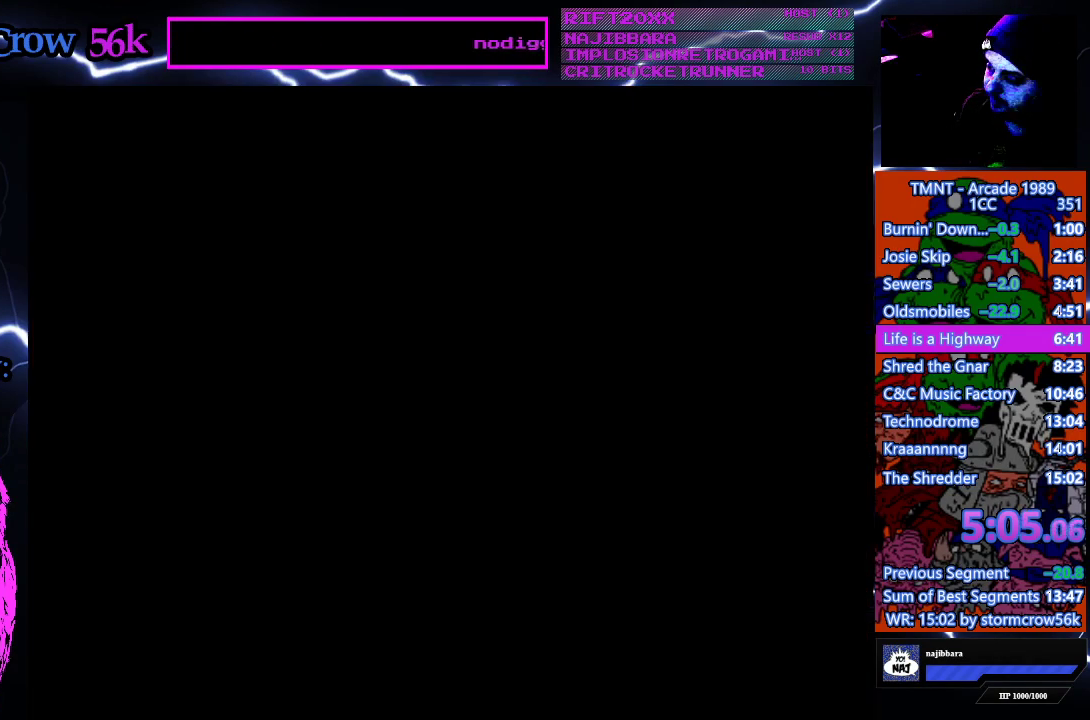
{"buttons": [], "events": [[50, "CROSS", "down"], [167, "CROSS", "up"], [233, "CROSS", "down"], [317, "CROSS", "up"], [400, "CROSS", "down"], [500, "CROSS", "up"]]}
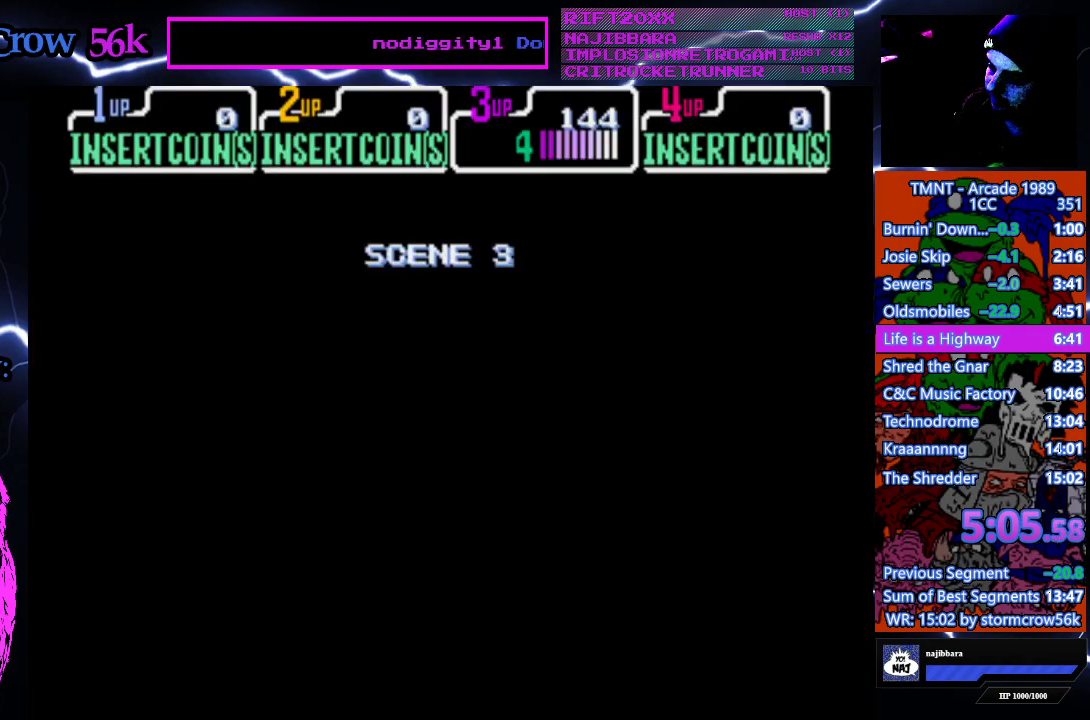
{"buttons": ["CROSS"], "events": [[50, "CROSS", "down"], [167, "CROSS", "up"], [217, "CROSS", "down"], [333, "CROSS", "up"], [400, "CROSS", "down"]]}
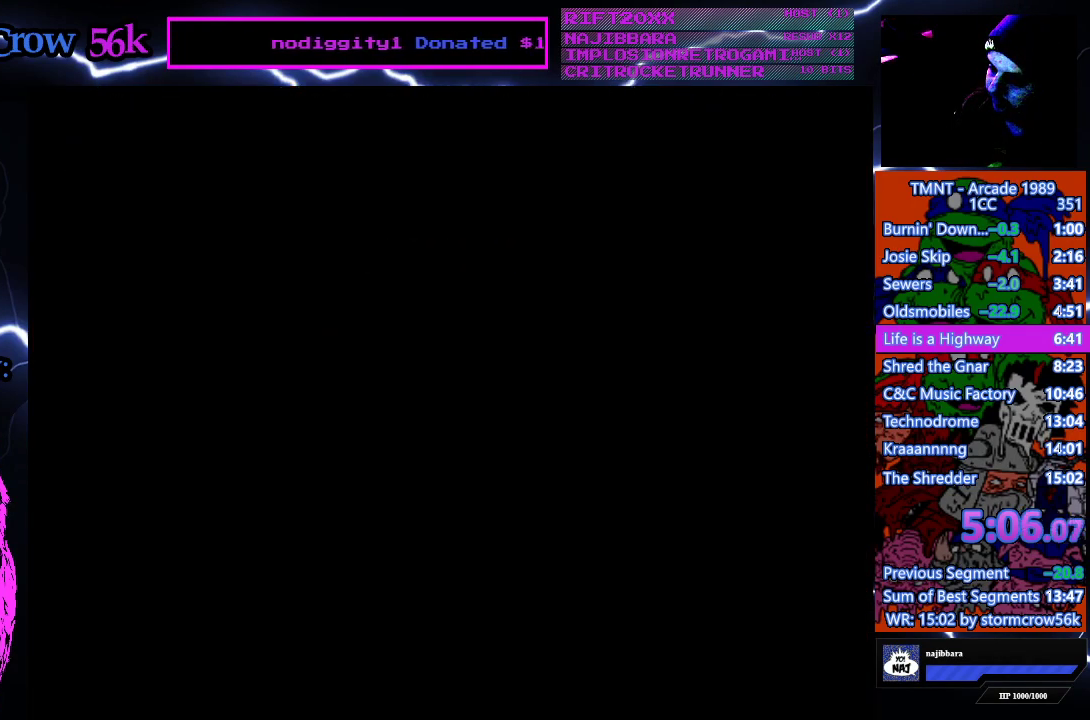
{"buttons": ["DPAD_RIGHT"], "events": [[17, "CROSS", "up"], [67, "CROSS", "down"], [167, "CROSS", "up"], [250, "DPAD_RIGHT", "down"]]}
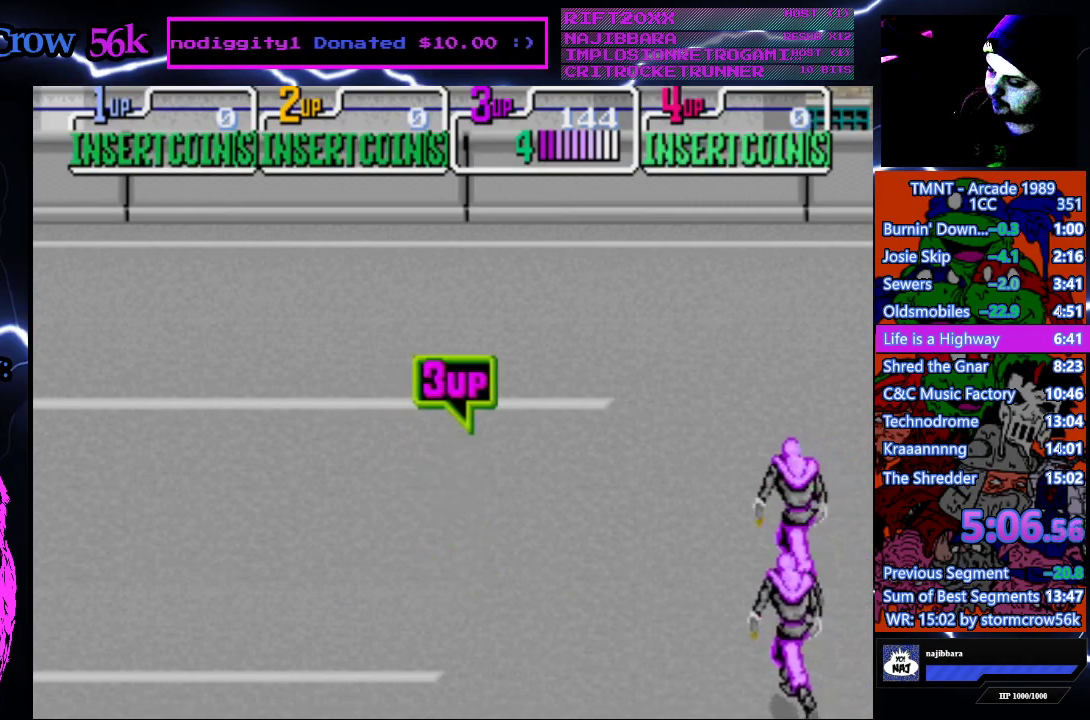
{"buttons": ["CROSS", "SQUARE"], "events": [[133, "DPAD_DOWN", "down"], [333, "DPAD_DOWN", "up"], [450, "CROSS", "down"], [450, "DPAD_RIGHT", "up"], [483, "SQUARE", "down"]]}
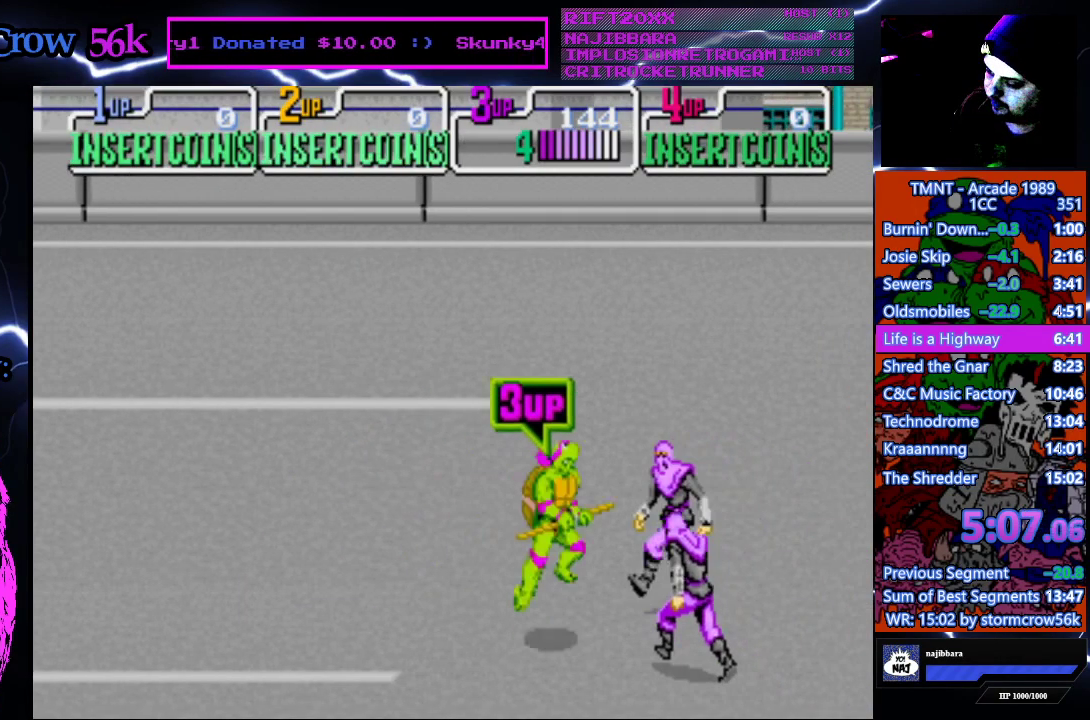
{"buttons": ["DPAD_LEFT"], "events": [[133, "SQUARE", "up"], [150, "CROSS", "up"], [467, "DPAD_LEFT", "down"]]}
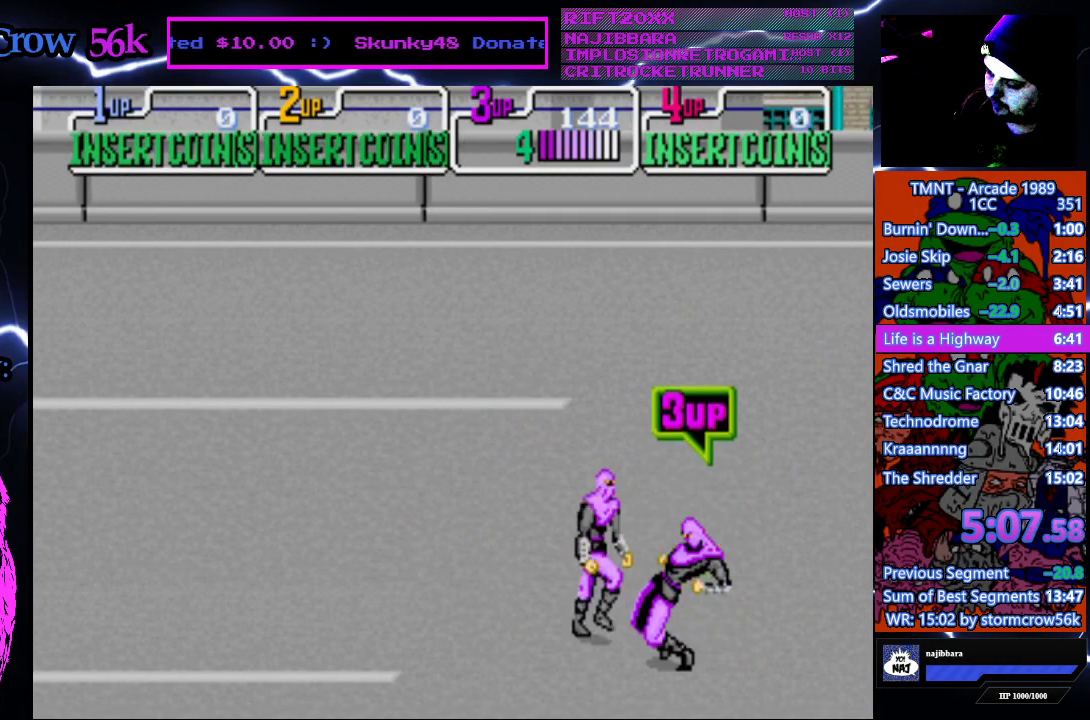
{"buttons": [], "events": [[67, "DPAD_LEFT", "up"], [83, "CROSS", "down"], [83, "SQUARE", "down"], [267, "CROSS", "up"], [267, "SQUARE", "up"]]}
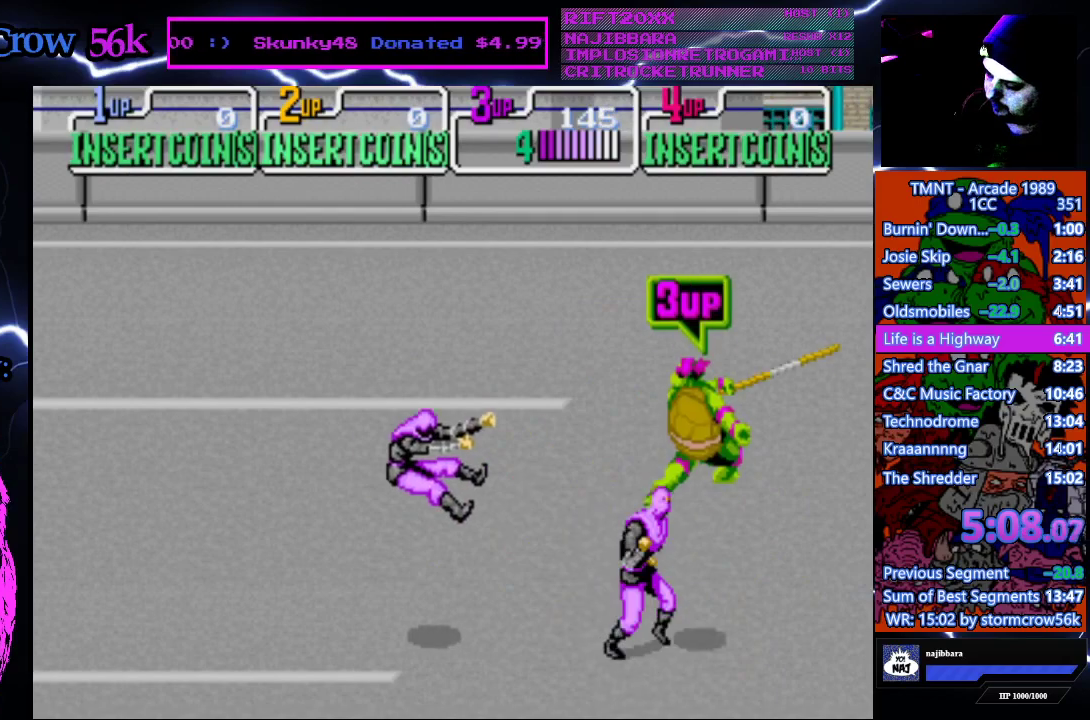
{"buttons": ["SQUARE"], "events": [[267, "DPAD_LEFT", "down"], [317, "SQUARE", "down"], [367, "DPAD_LEFT", "up"], [450, "SQUARE", "up"], [500, "SQUARE", "down"]]}
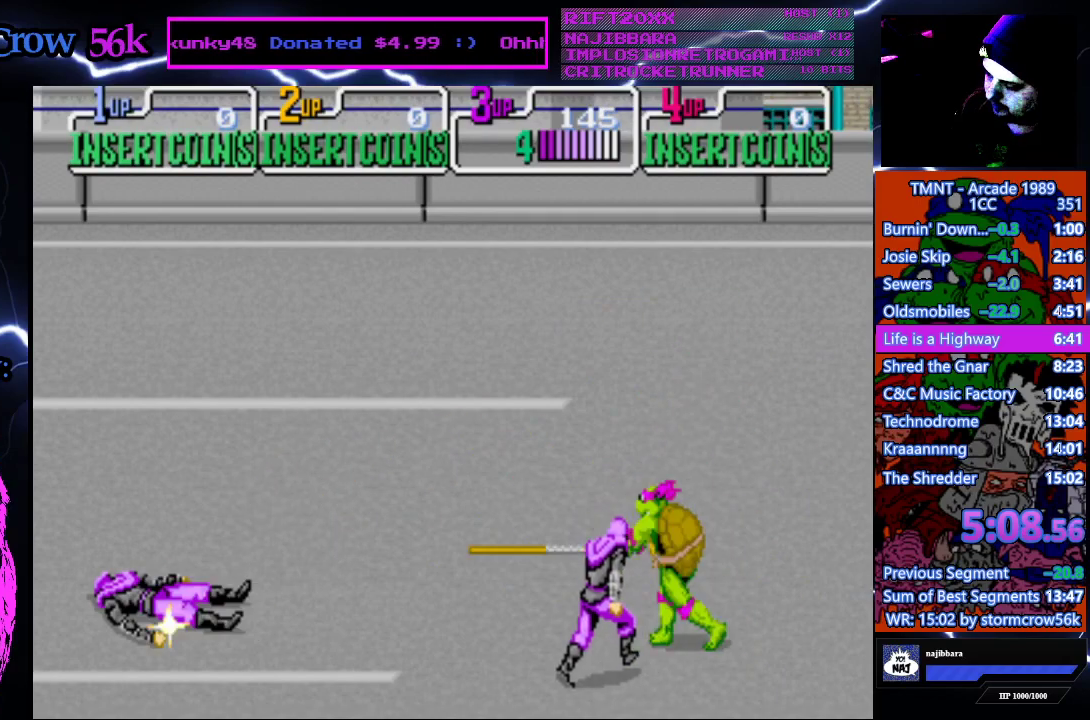
{"buttons": ["SQUARE"], "events": [[100, "SQUARE", "up"], [150, "SQUARE", "down"], [267, "SQUARE", "up"], [317, "SQUARE", "down"], [433, "SQUARE", "up"], [483, "SQUARE", "down"]]}
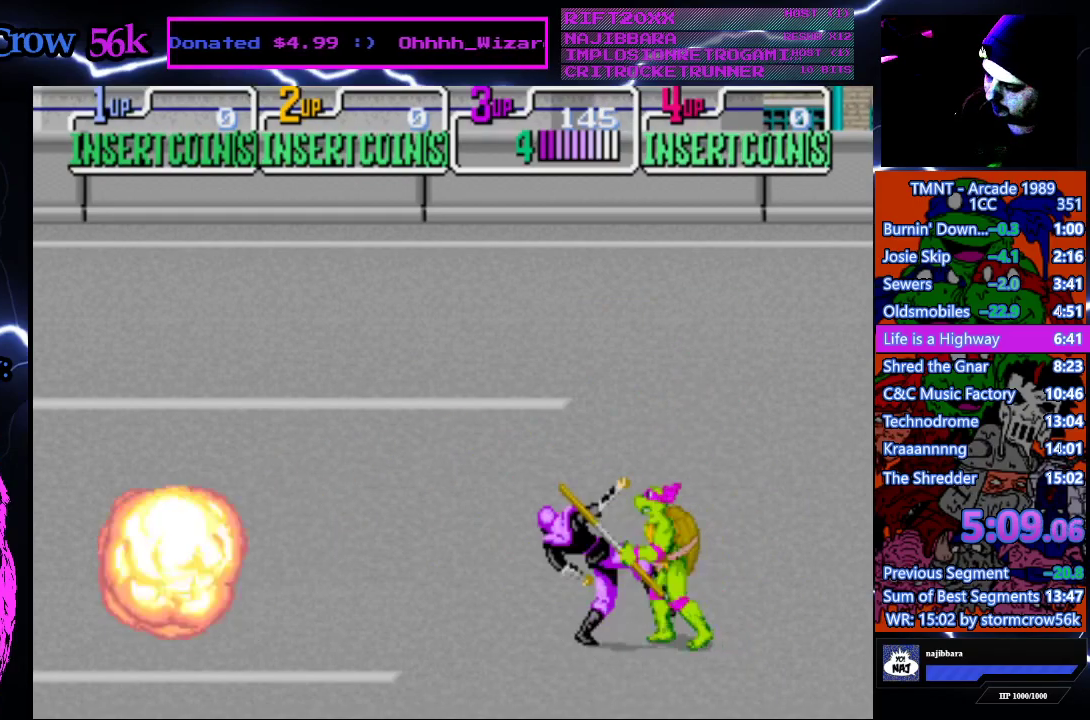
{"buttons": ["SQUARE"], "events": [[100, "SQUARE", "up"], [250, "SQUARE", "down"], [383, "SQUARE", "up"], [433, "SQUARE", "down"]]}
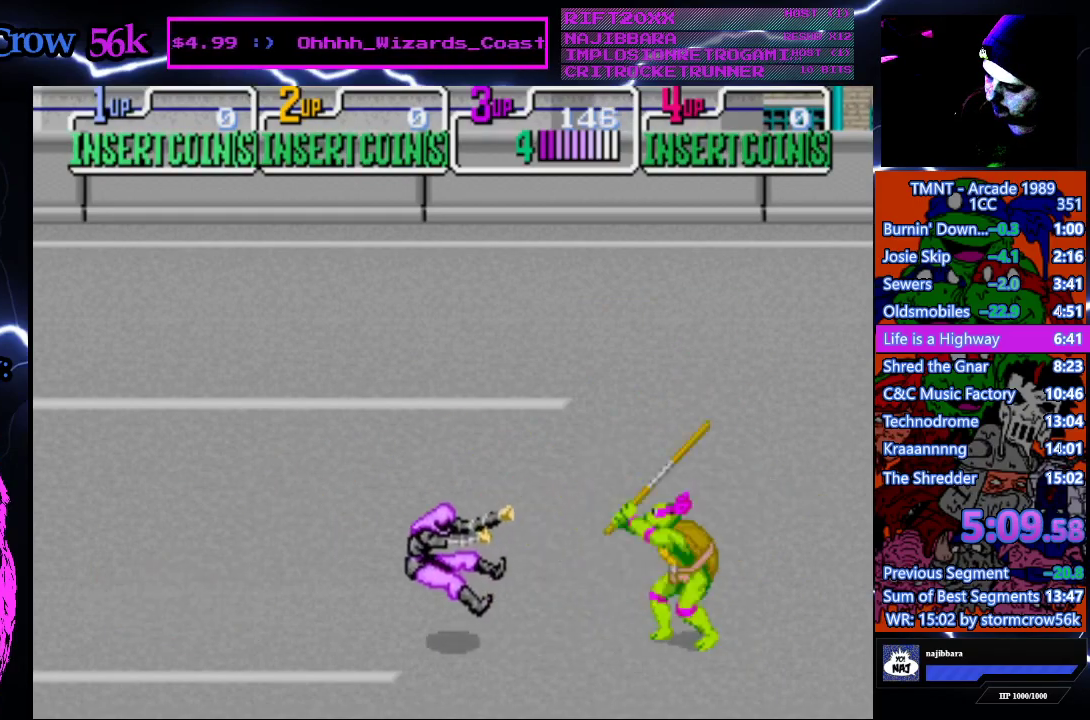
{"buttons": ["DPAD_UP"], "events": [[50, "SQUARE", "up"], [67, "DPAD_LEFT", "down"], [300, "DPAD_UP", "down"], [483, "DPAD_LEFT", "up"]]}
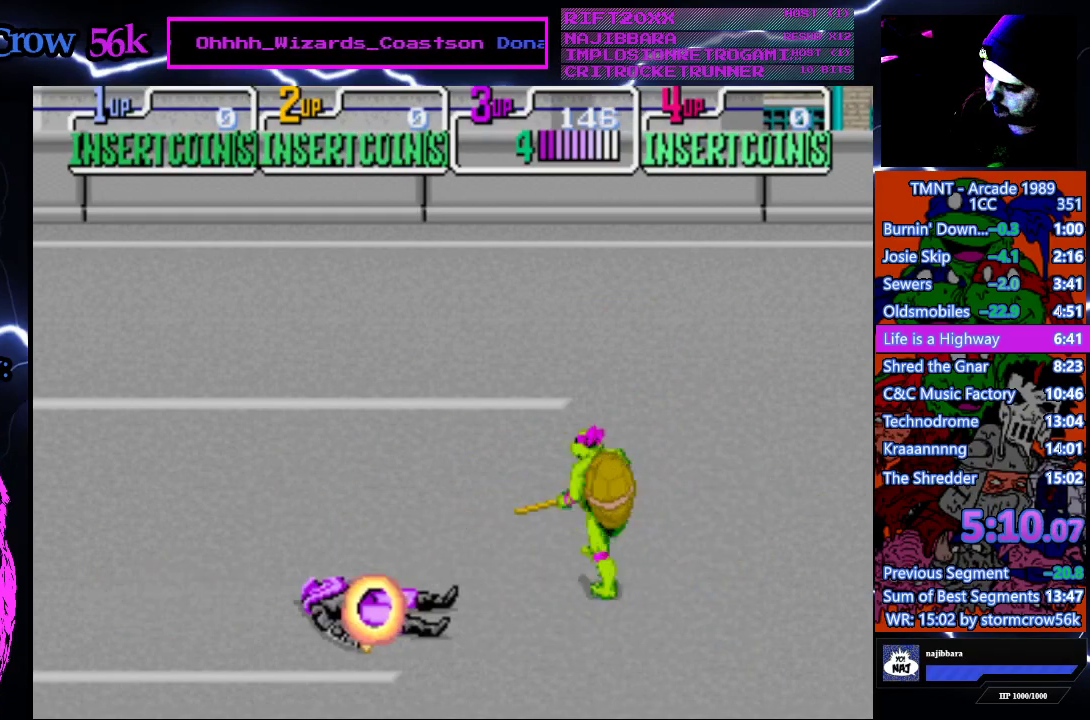
{"buttons": [], "events": [[33, "DPAD_RIGHT", "down"], [83, "DPAD_UP", "up"], [500, "DPAD_RIGHT", "up"]]}
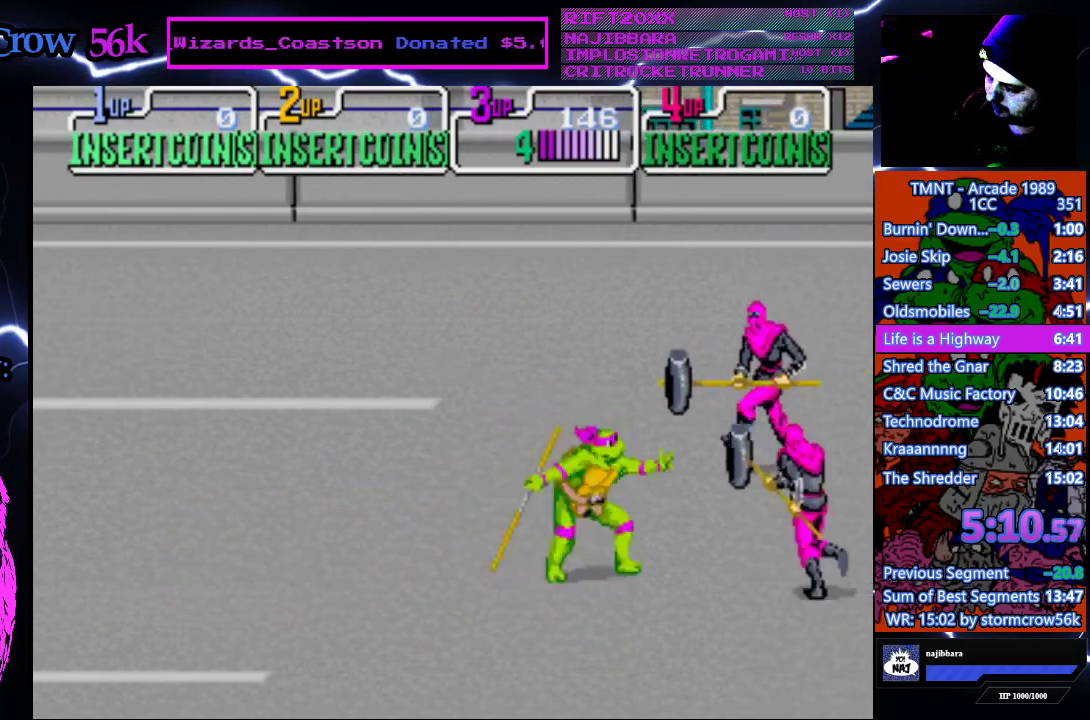
{"buttons": [], "events": [[17, "CROSS", "down"], [17, "SQUARE", "down"], [200, "SQUARE", "up"], [217, "CROSS", "up"]]}
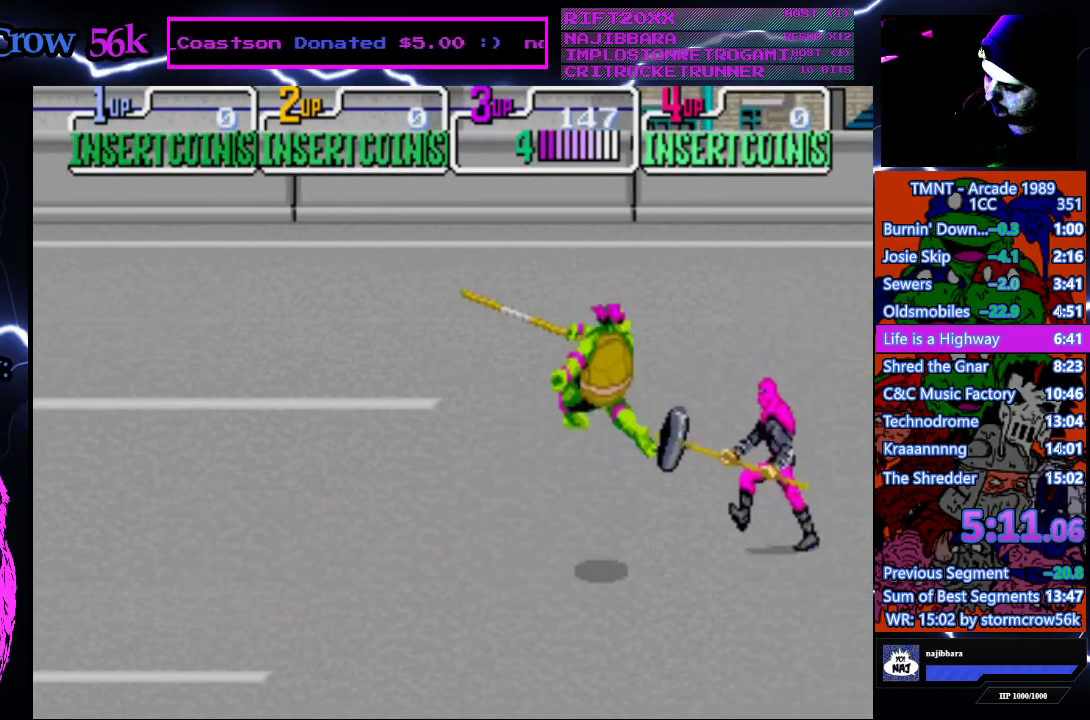
{"buttons": [], "events": [[217, "CROSS", "down"], [217, "SQUARE", "down"], [367, "SQUARE", "up"], [400, "CROSS", "up"]]}
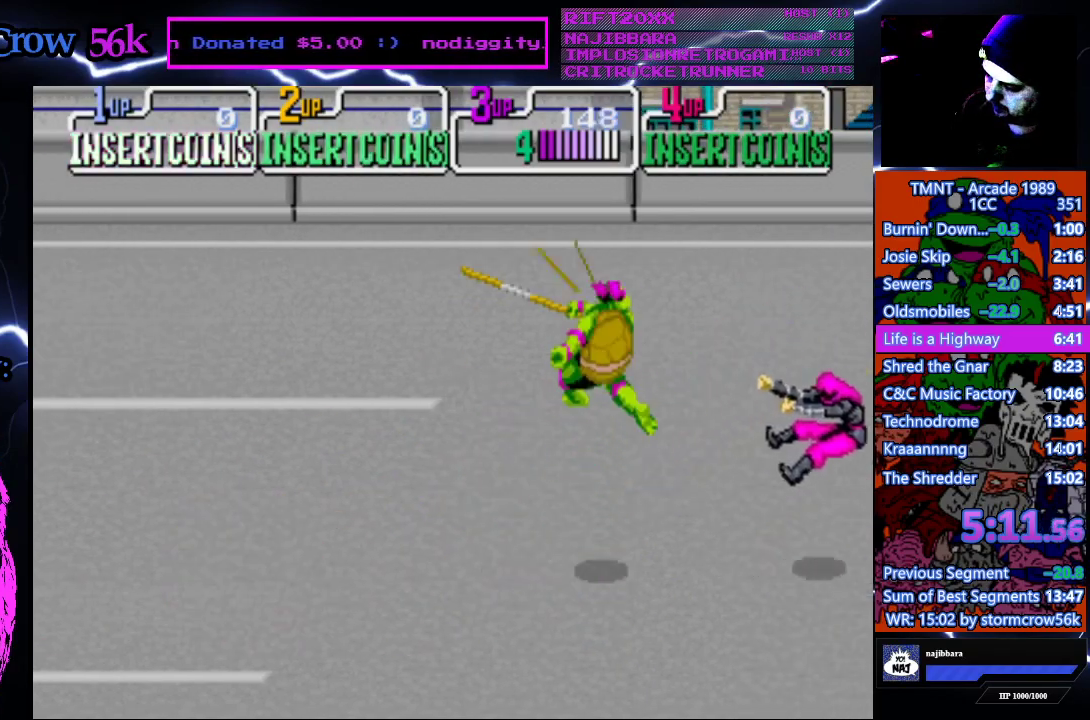
{"buttons": ["DPAD_RIGHT"], "events": [[250, "DPAD_UP", "down"], [333, "DPAD_RIGHT", "down"], [383, "DPAD_UP", "up"]]}
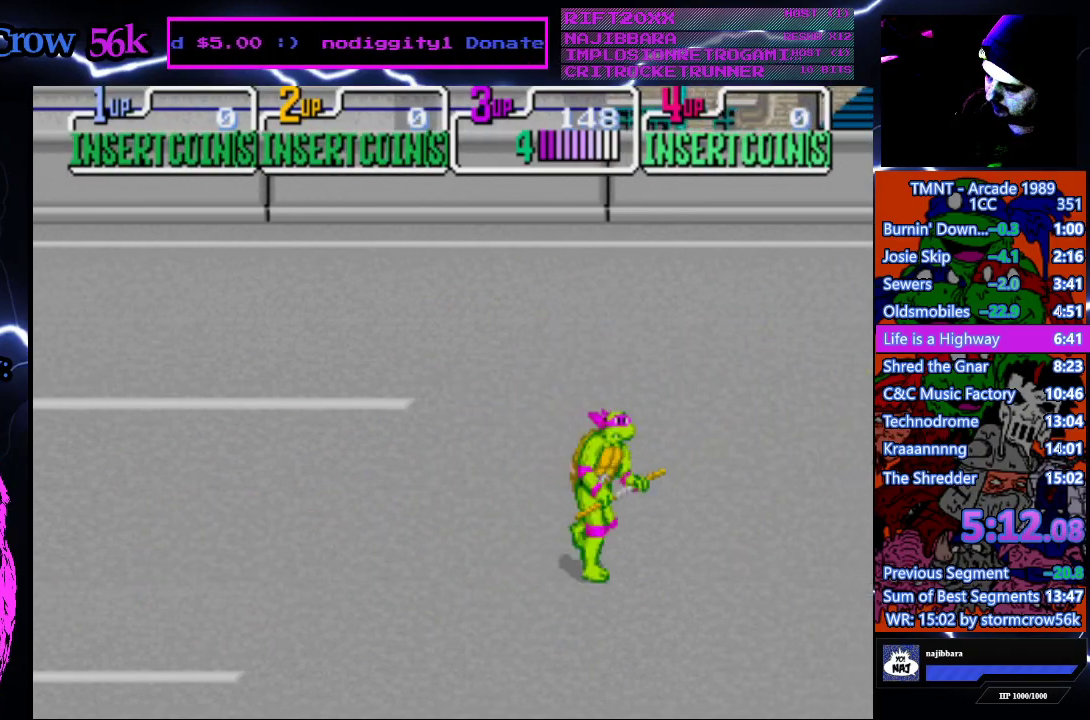
{"buttons": ["DPAD_RIGHT"], "events": []}
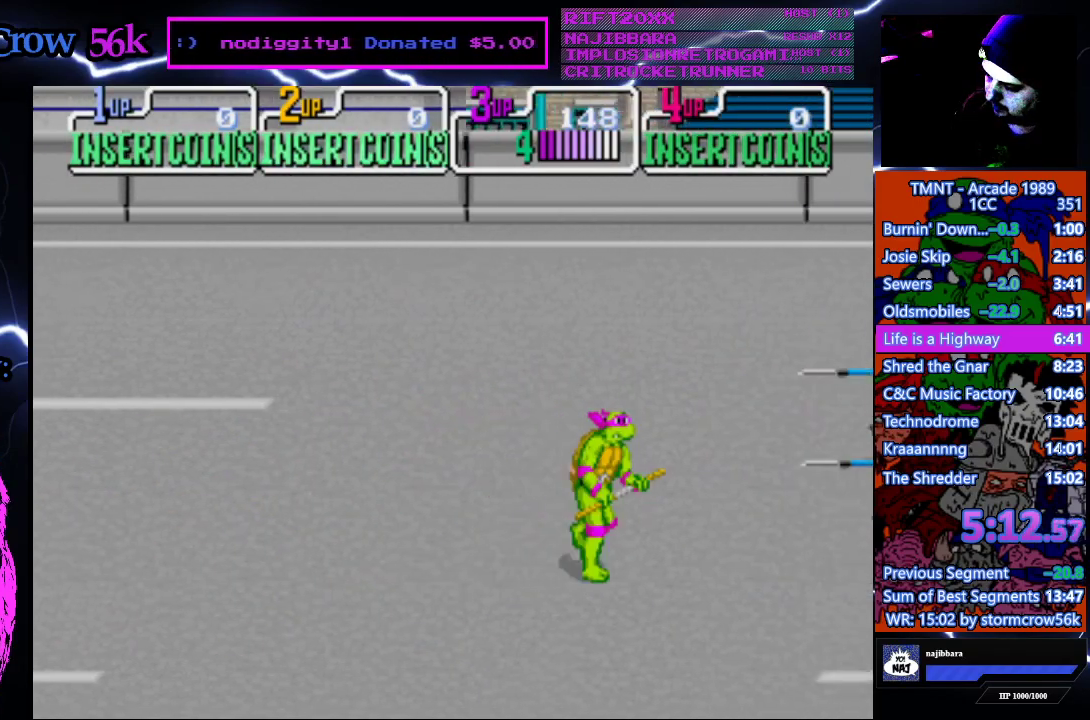
{"buttons": ["CROSS", "DPAD_UP", "DPAD_RIGHT"], "events": [[100, "CROSS", "down"], [300, "DPAD_UP", "down"]]}
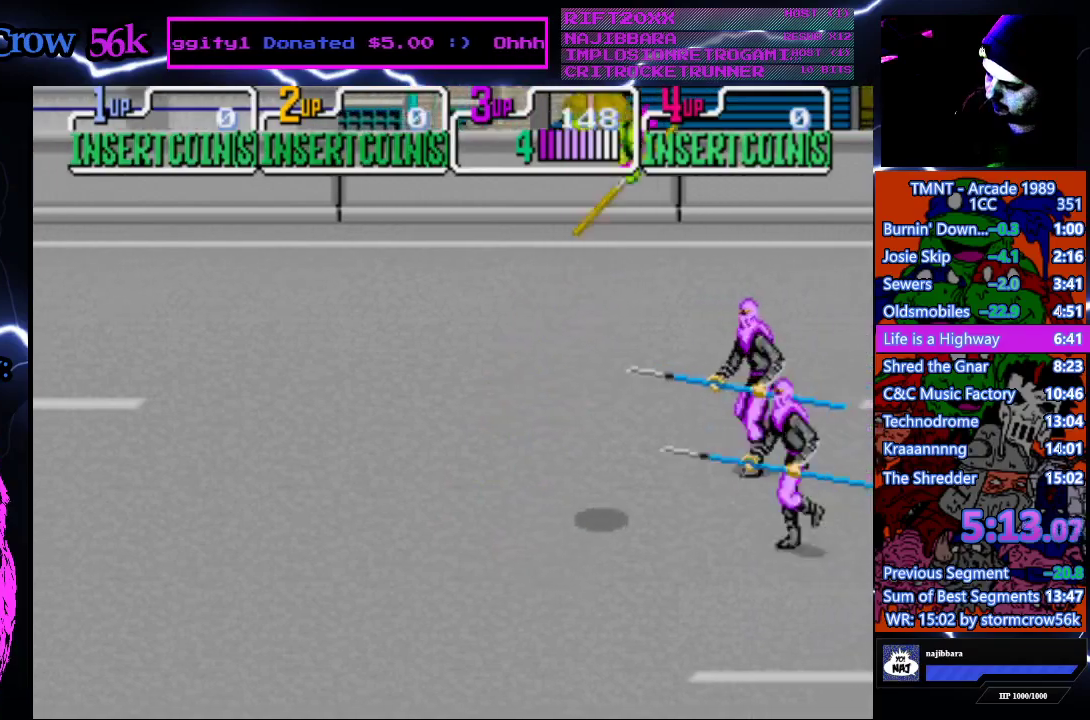
{"buttons": ["CROSS", "DPAD_UP", "DPAD_RIGHT"], "events": []}
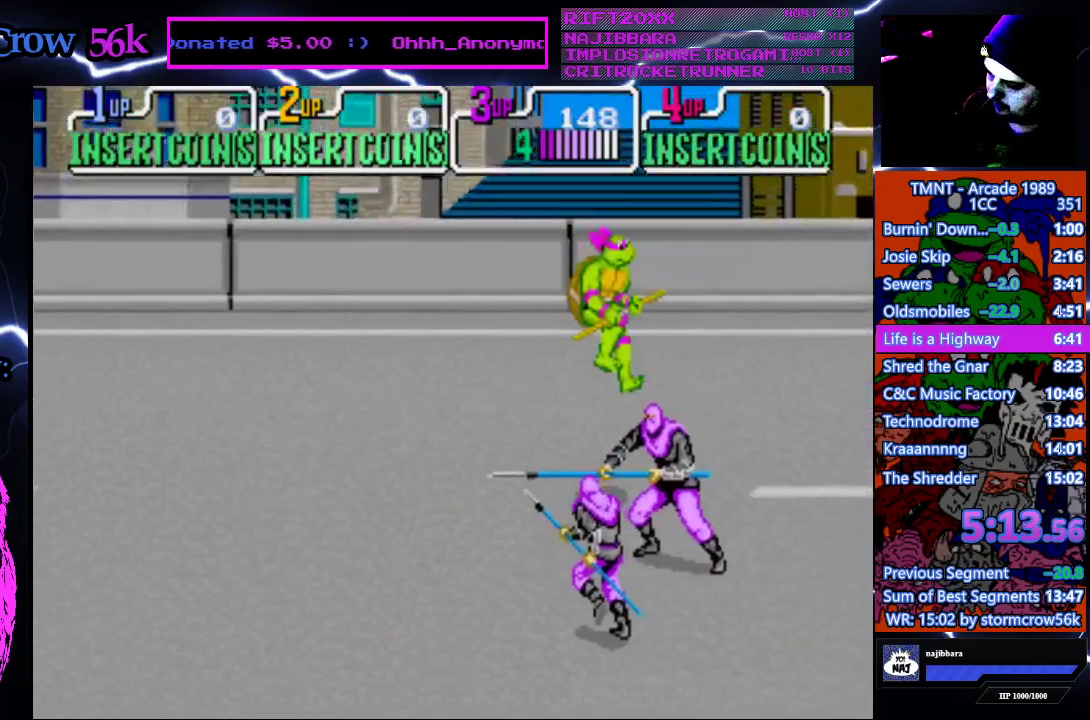
{"buttons": ["DPAD_RIGHT"], "events": [[133, "CROSS", "up"], [350, "DPAD_UP", "up"]]}
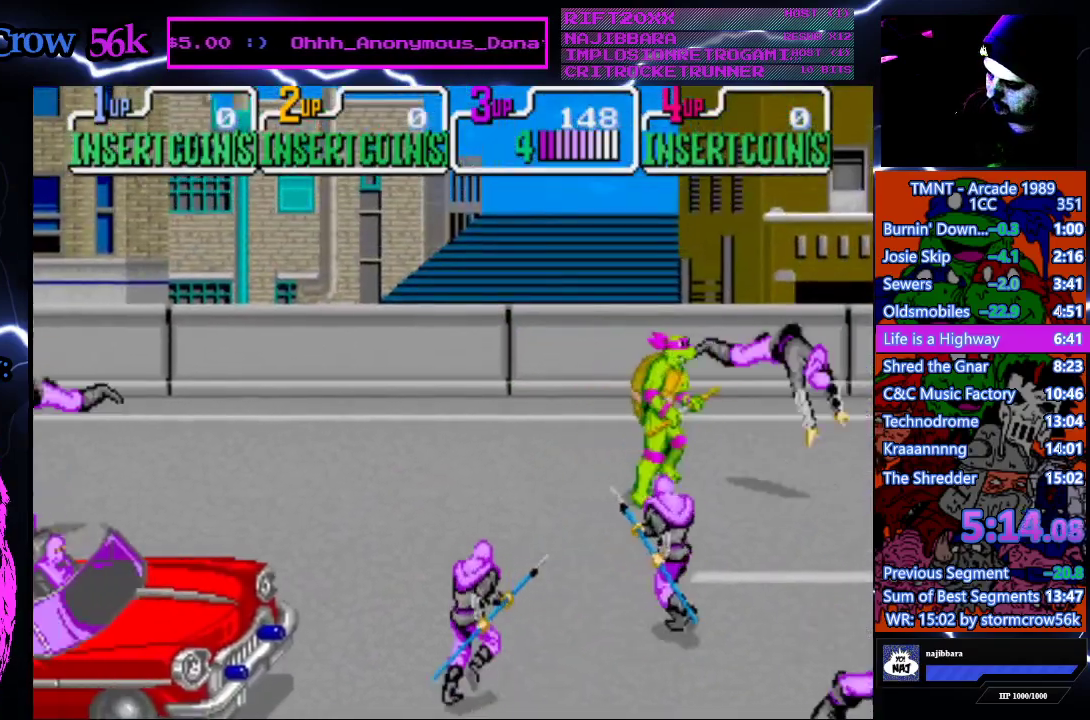
{"buttons": ["DPAD_DOWN", "DPAD_LEFT"], "events": [[83, "DPAD_RIGHT", "up"], [100, "CROSS", "down"], [100, "SQUARE", "down"], [267, "SQUARE", "up"], [300, "CROSS", "up"], [483, "DPAD_DOWN", "down"], [500, "DPAD_LEFT", "down"]]}
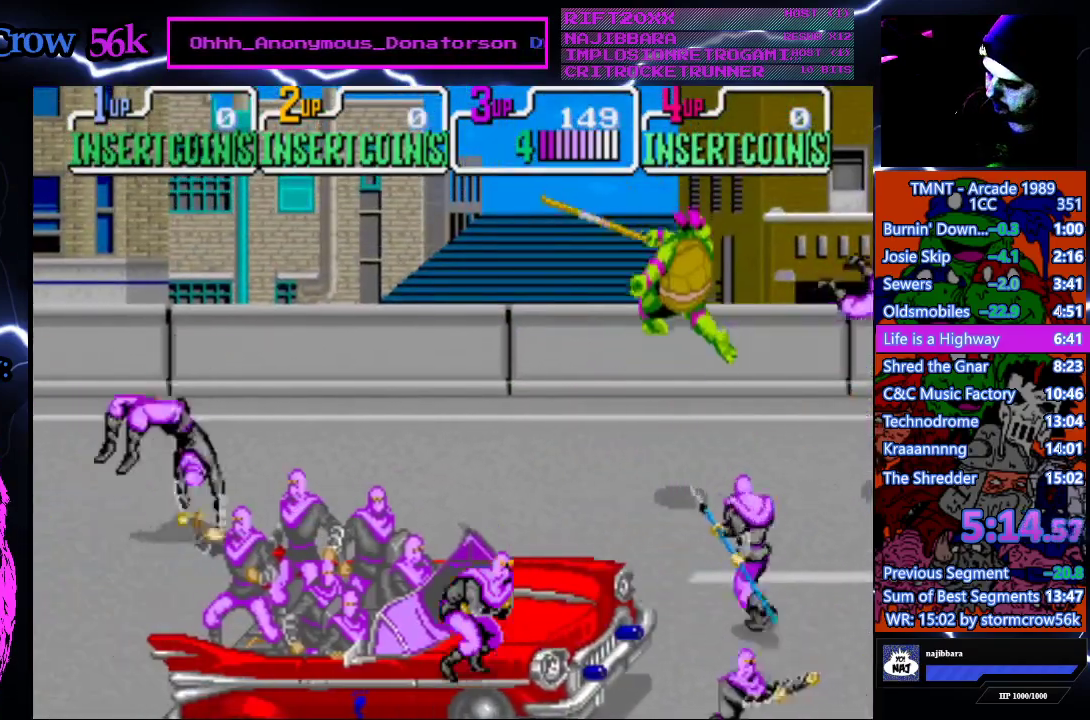
{"buttons": ["DPAD_LEFT"], "events": [[400, "DPAD_DOWN", "up"]]}
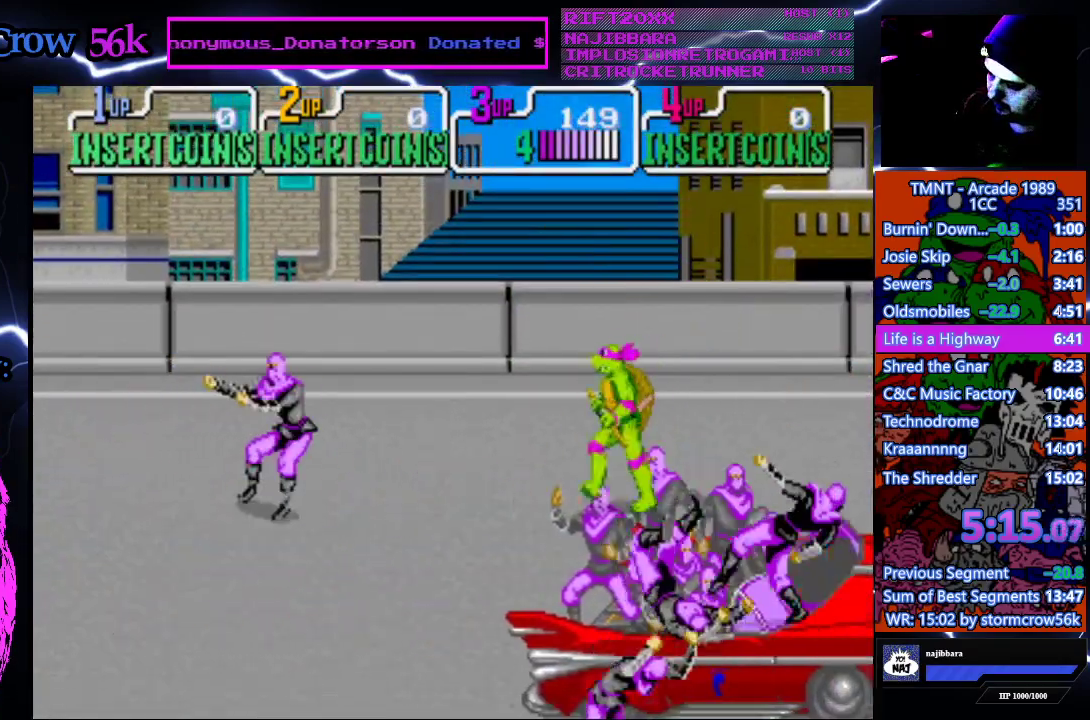
{"buttons": ["CROSS", "SQUARE"], "events": [[367, "CROSS", "down"], [367, "DPAD_LEFT", "up"], [367, "SQUARE", "down"]]}
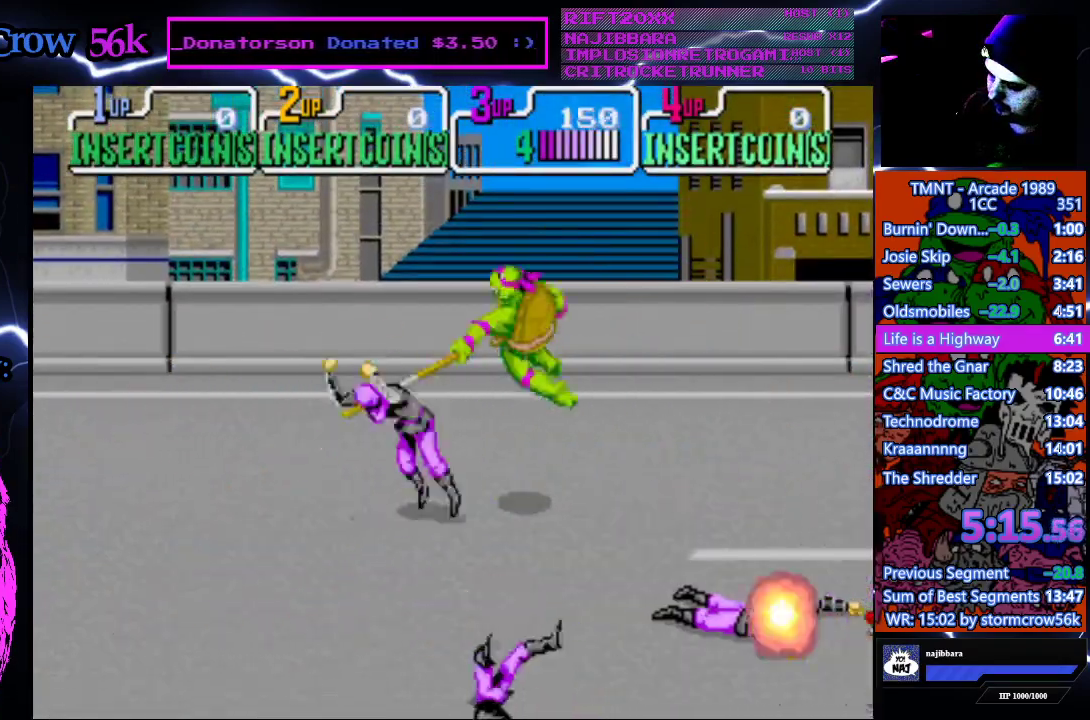
{"buttons": ["DPAD_DOWN", "DPAD_RIGHT"], "events": [[33, "SQUARE", "up"], [67, "CROSS", "up"], [183, "DPAD_DOWN", "down"], [233, "DPAD_RIGHT", "down"]]}
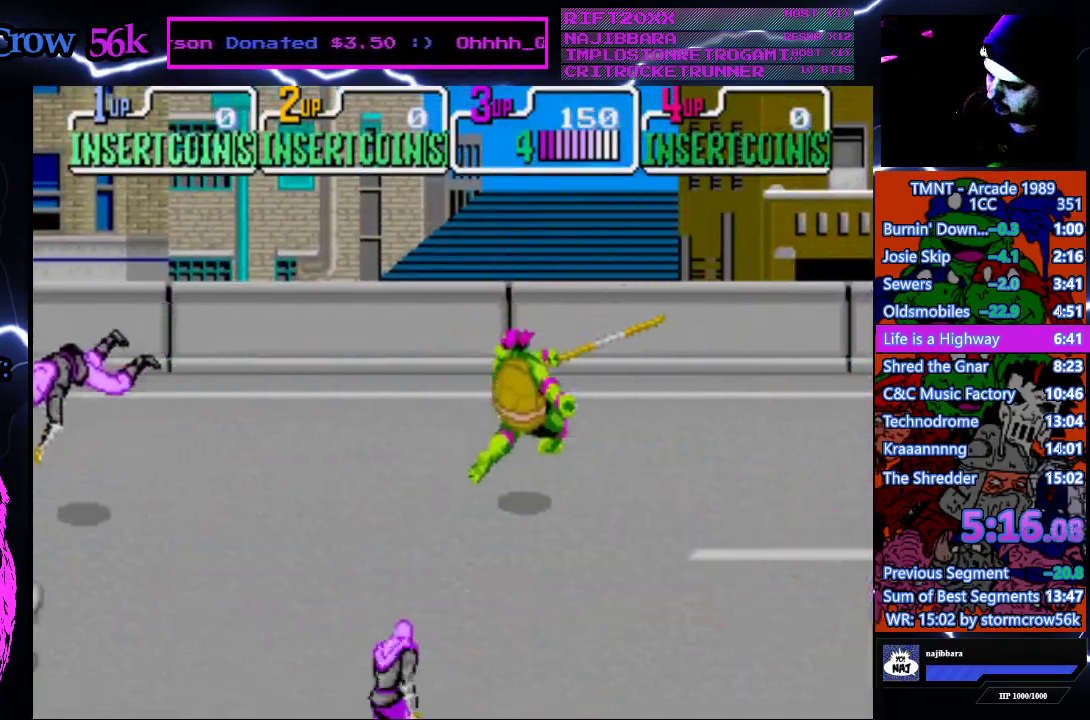
{"buttons": ["DPAD_DOWN"], "events": [[467, "DPAD_RIGHT", "up"]]}